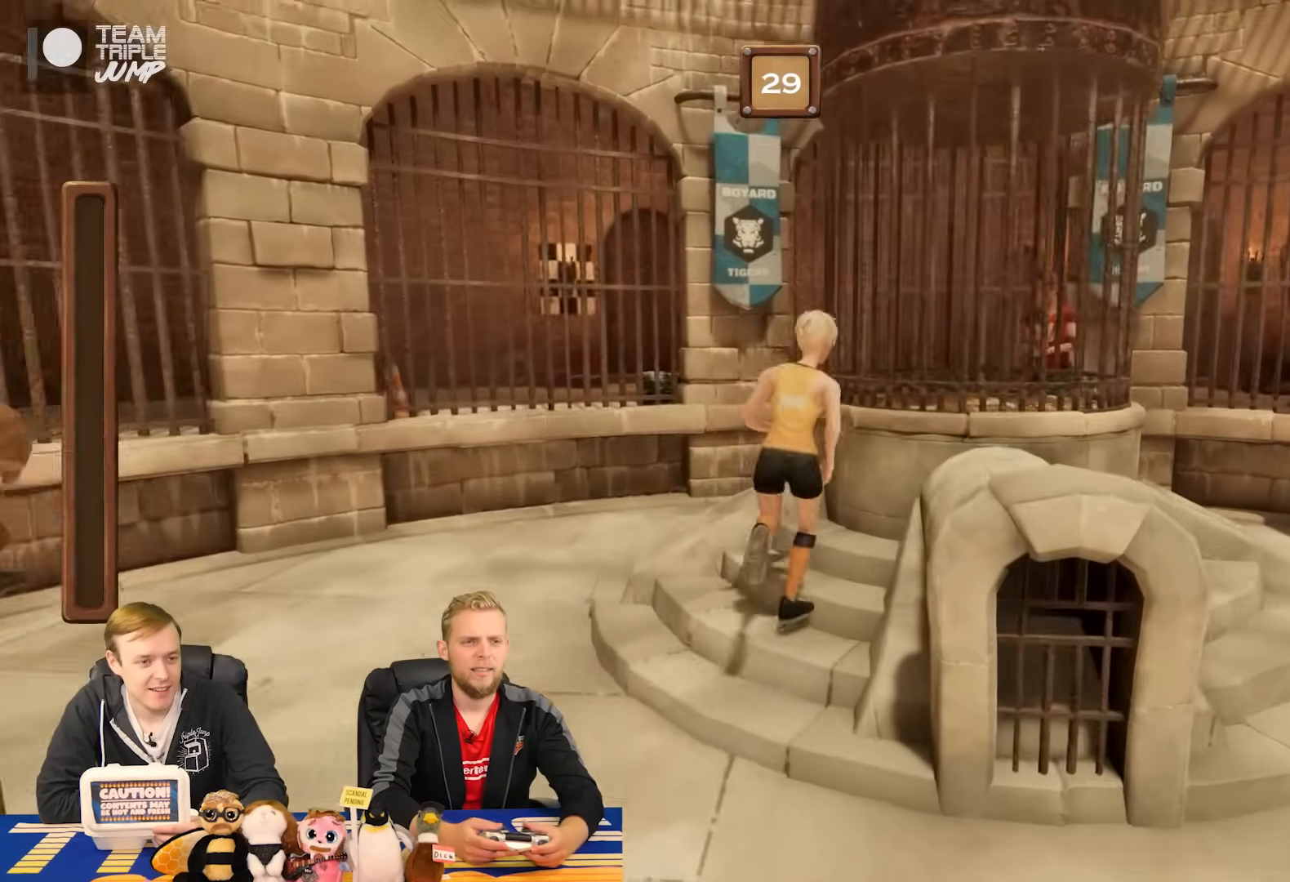
Gameplay with a controller (PlayStation layout); each line is a JSON object with the inputs held at the frame after it. "events" lists button and stick changes between this image and that frame as [ms after this image, input, new state], when the widget could be followed in between. Not read: CROSS L2 L3 R2 R3 left_stick.
{"buttons": ["CIRCLE"], "right_stick": "center", "events": [[280, "CIRCLE", "down"]]}
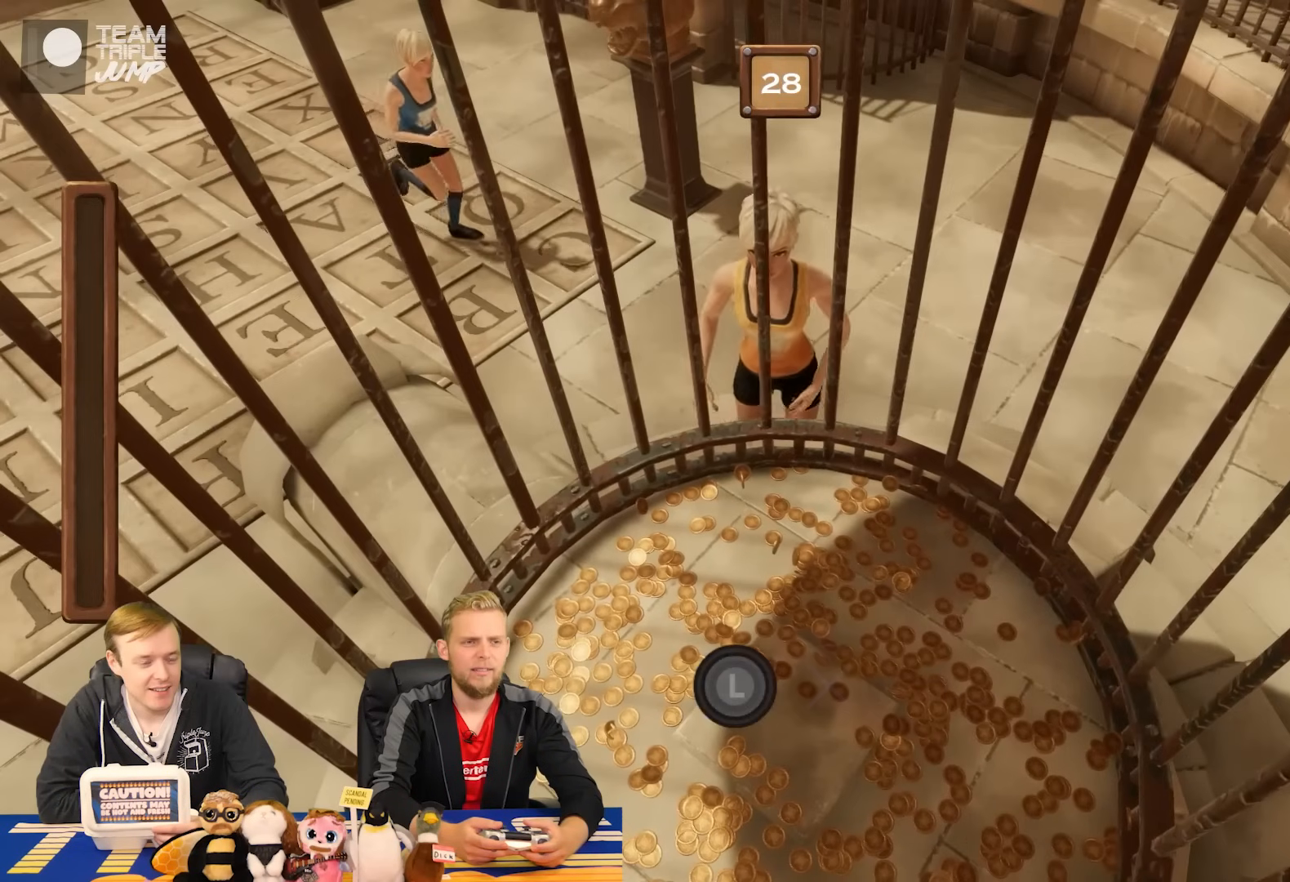
{"buttons": ["CIRCLE"], "right_stick": "center", "events": []}
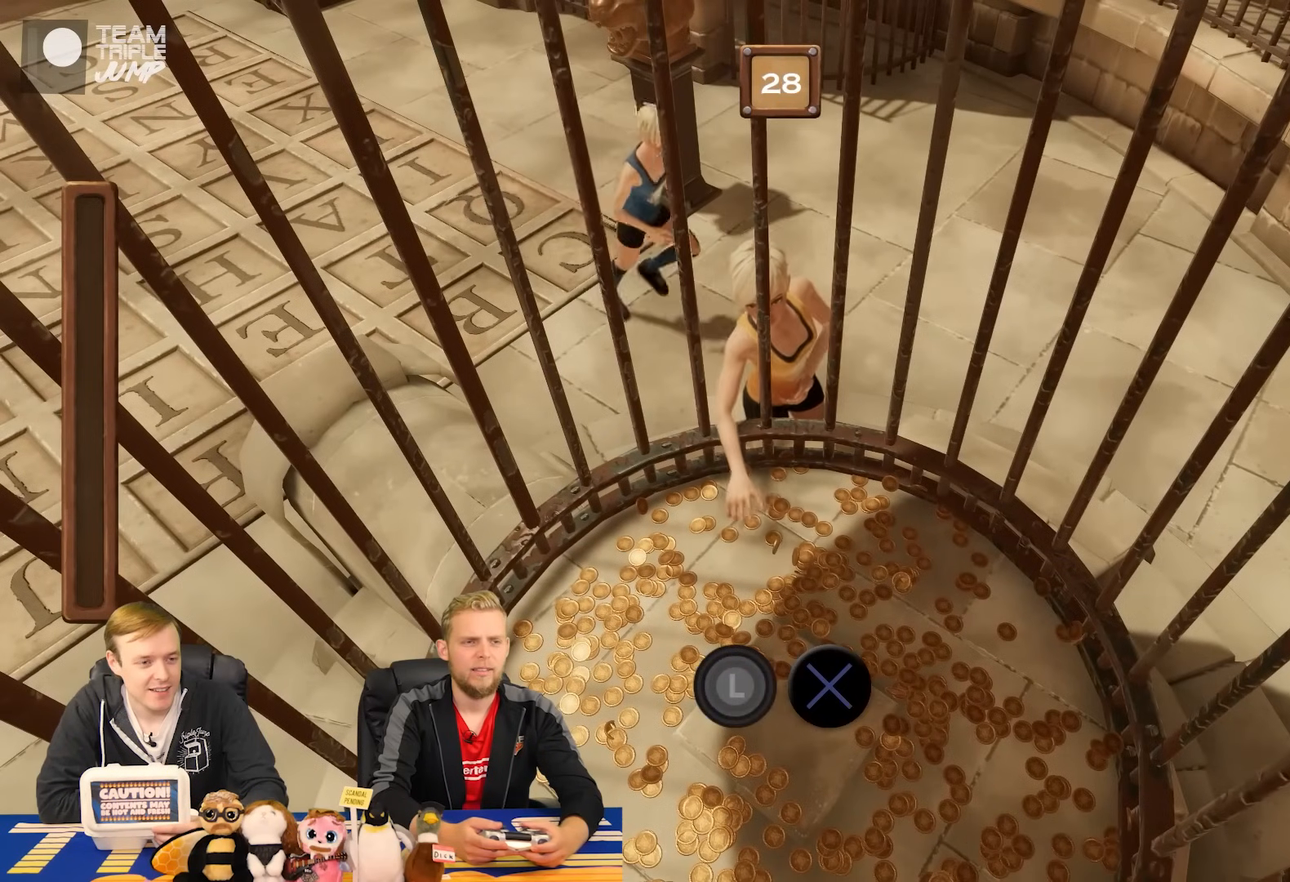
{"buttons": ["CIRCLE"], "right_stick": "center", "events": []}
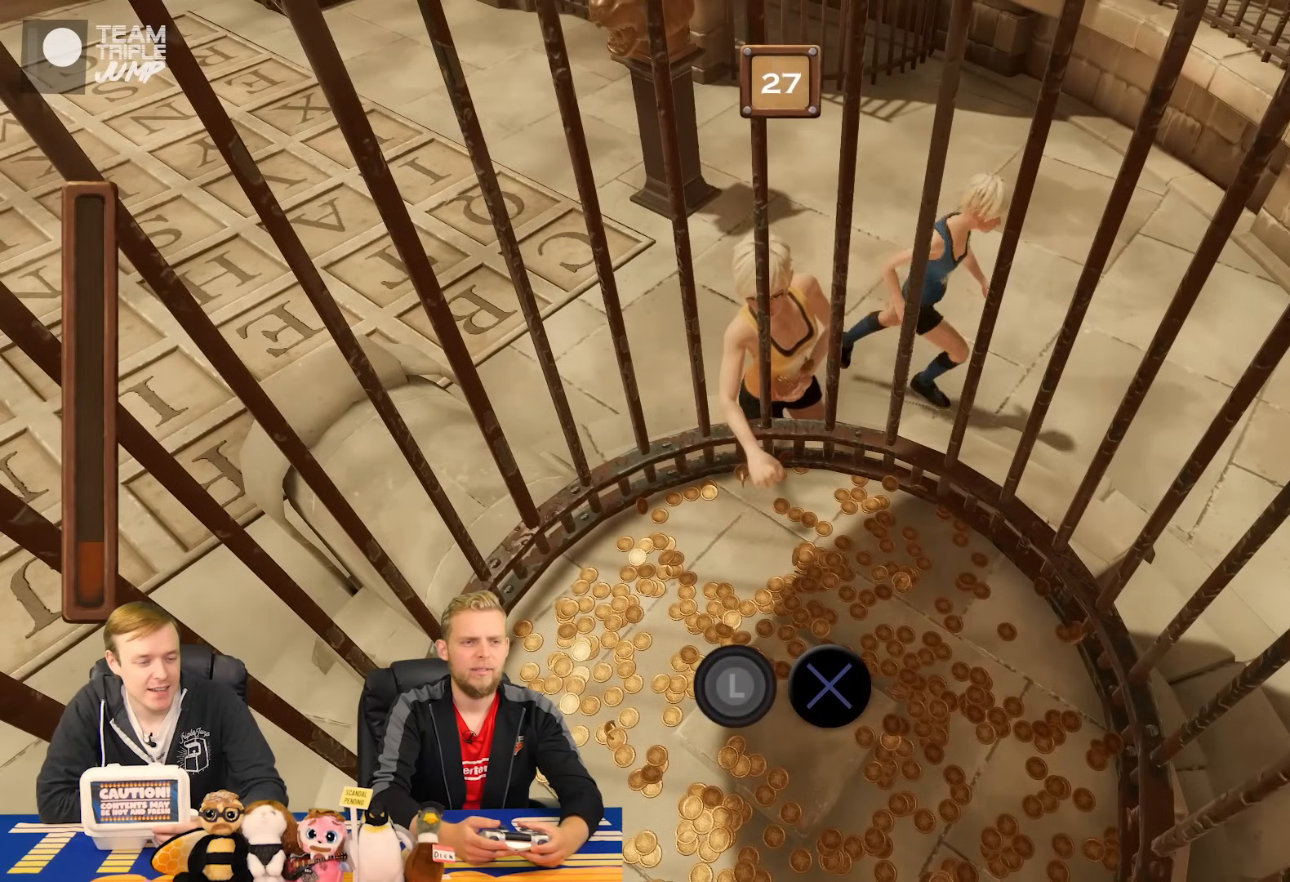
{"buttons": ["CIRCLE"], "right_stick": "center", "events": []}
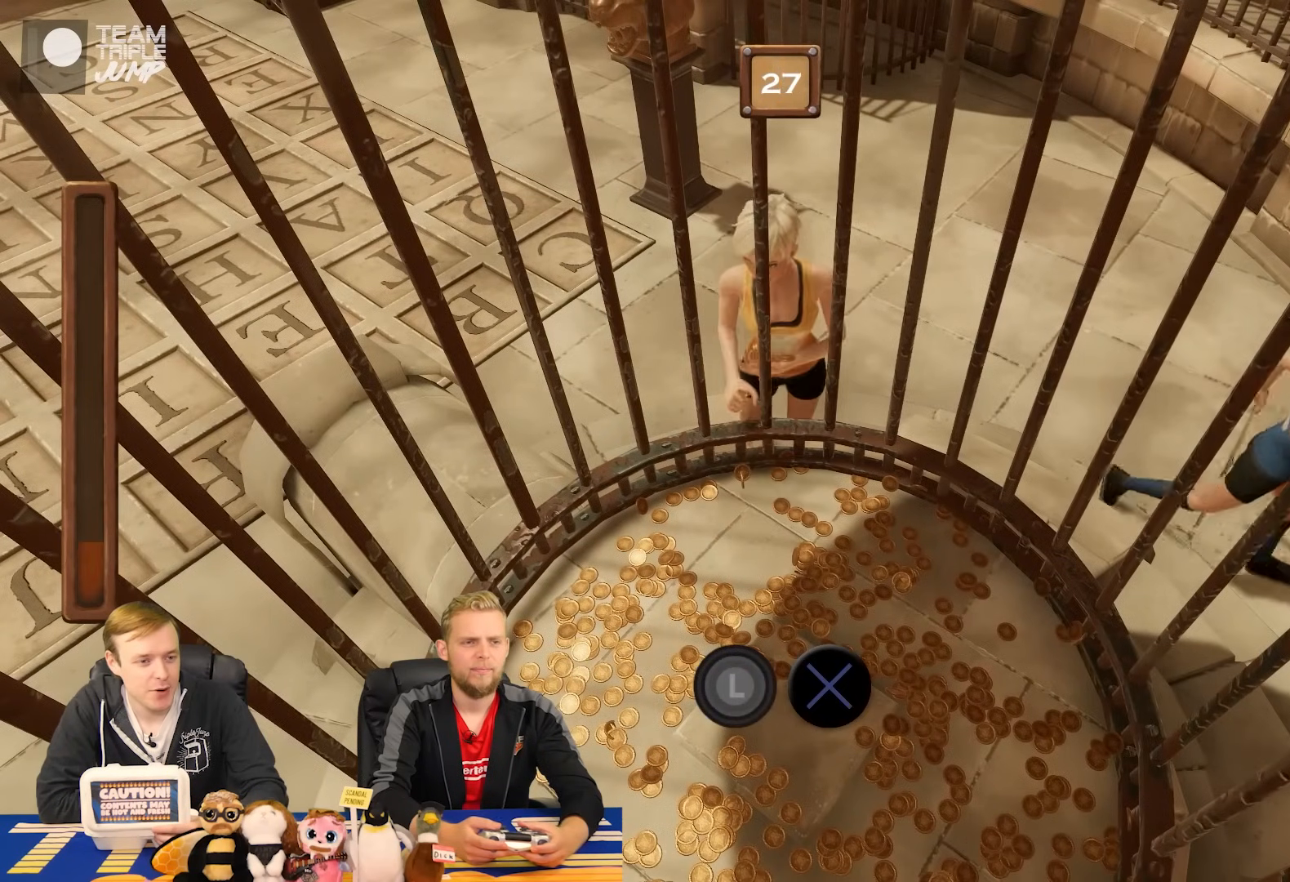
{"buttons": ["CIRCLE"], "right_stick": "center", "events": []}
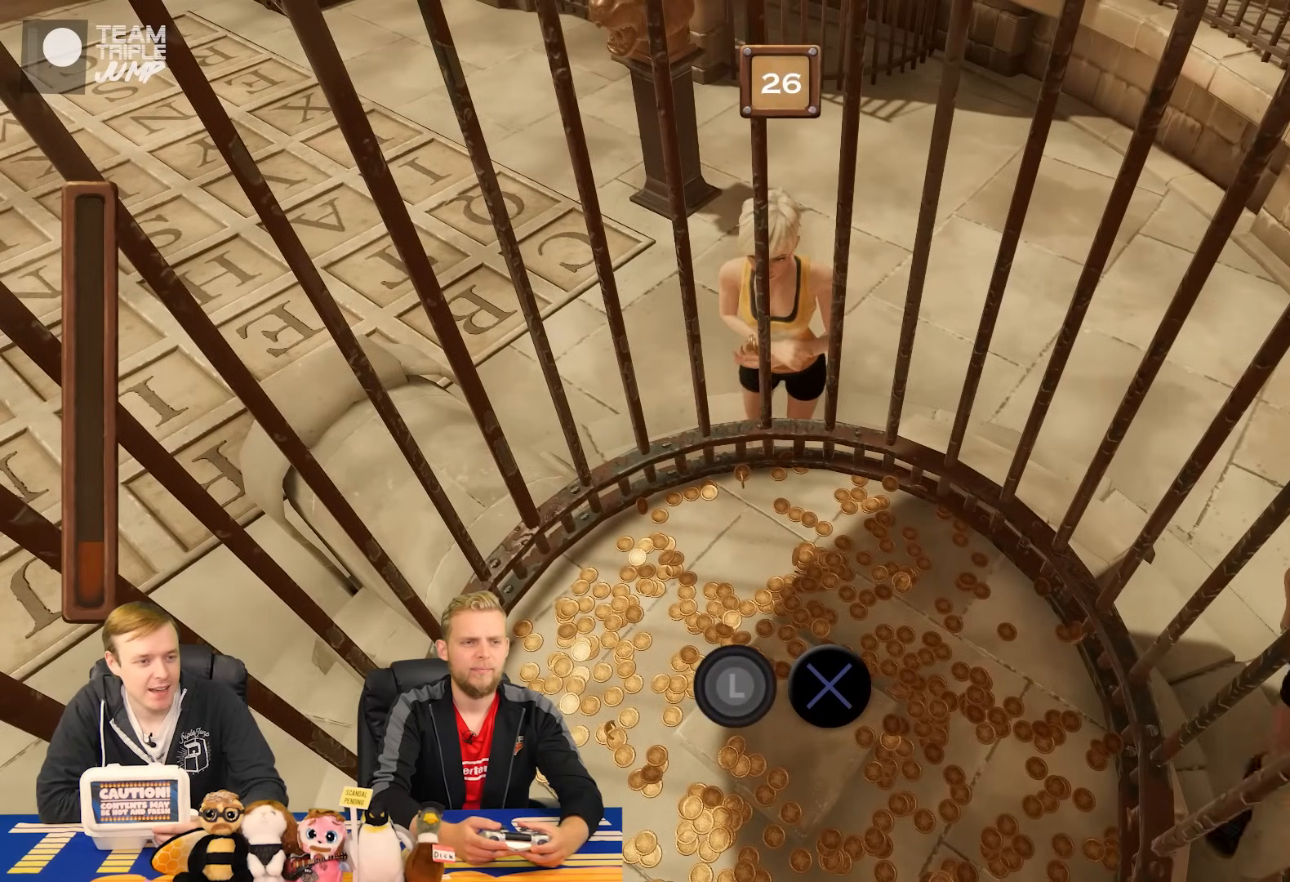
{"buttons": ["CIRCLE"], "right_stick": "center", "events": []}
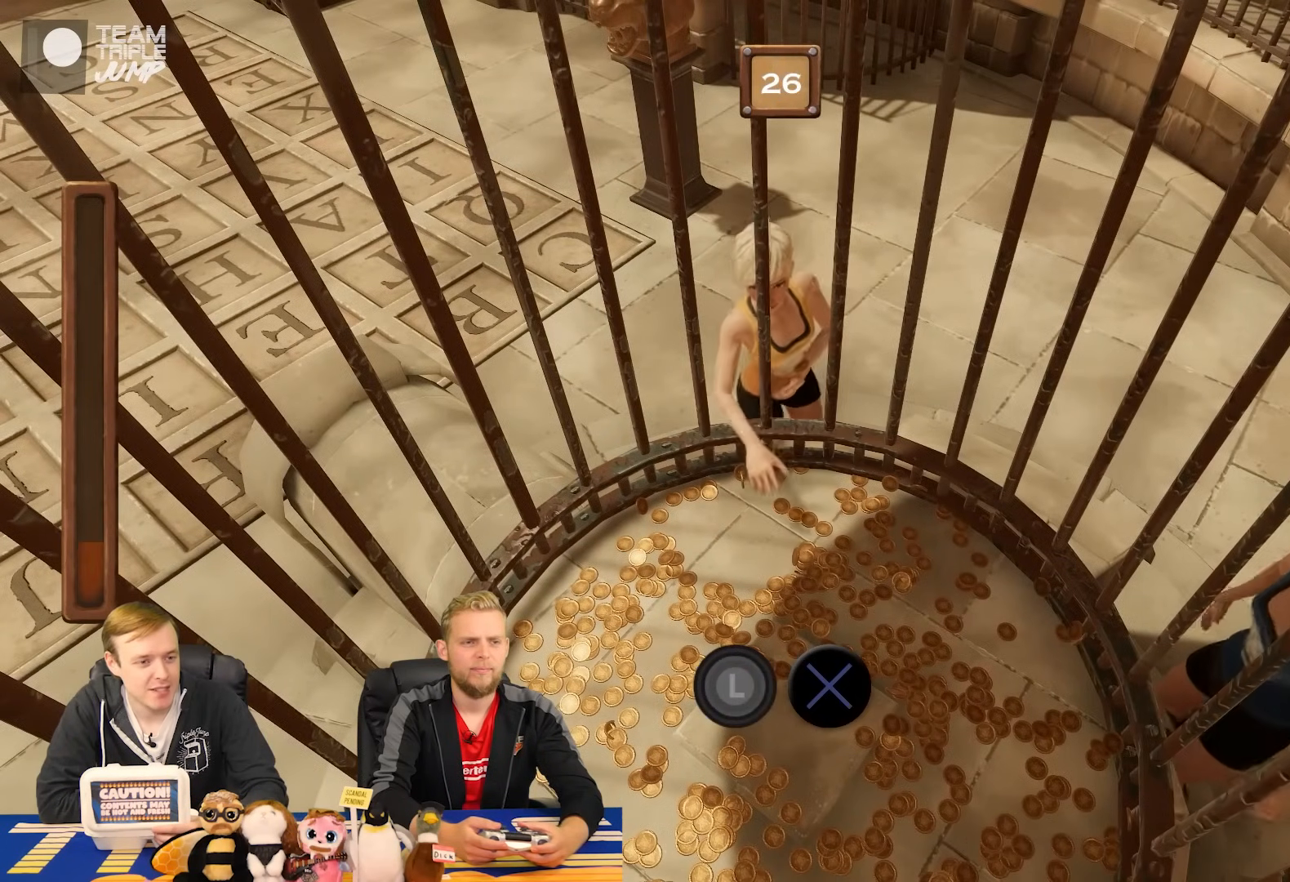
{"buttons": ["CIRCLE"], "right_stick": "center", "events": []}
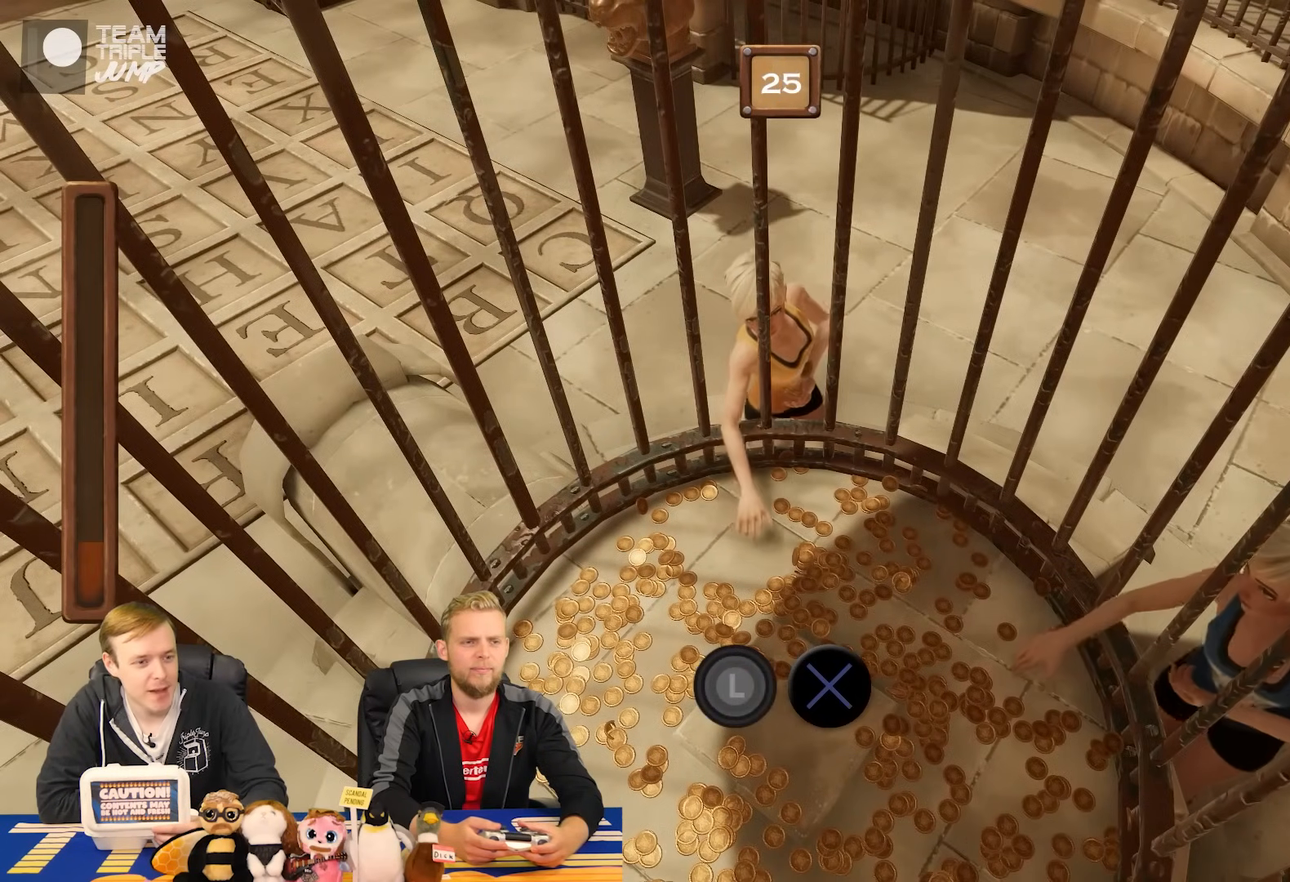
{"buttons": ["CIRCLE"], "right_stick": "center", "events": []}
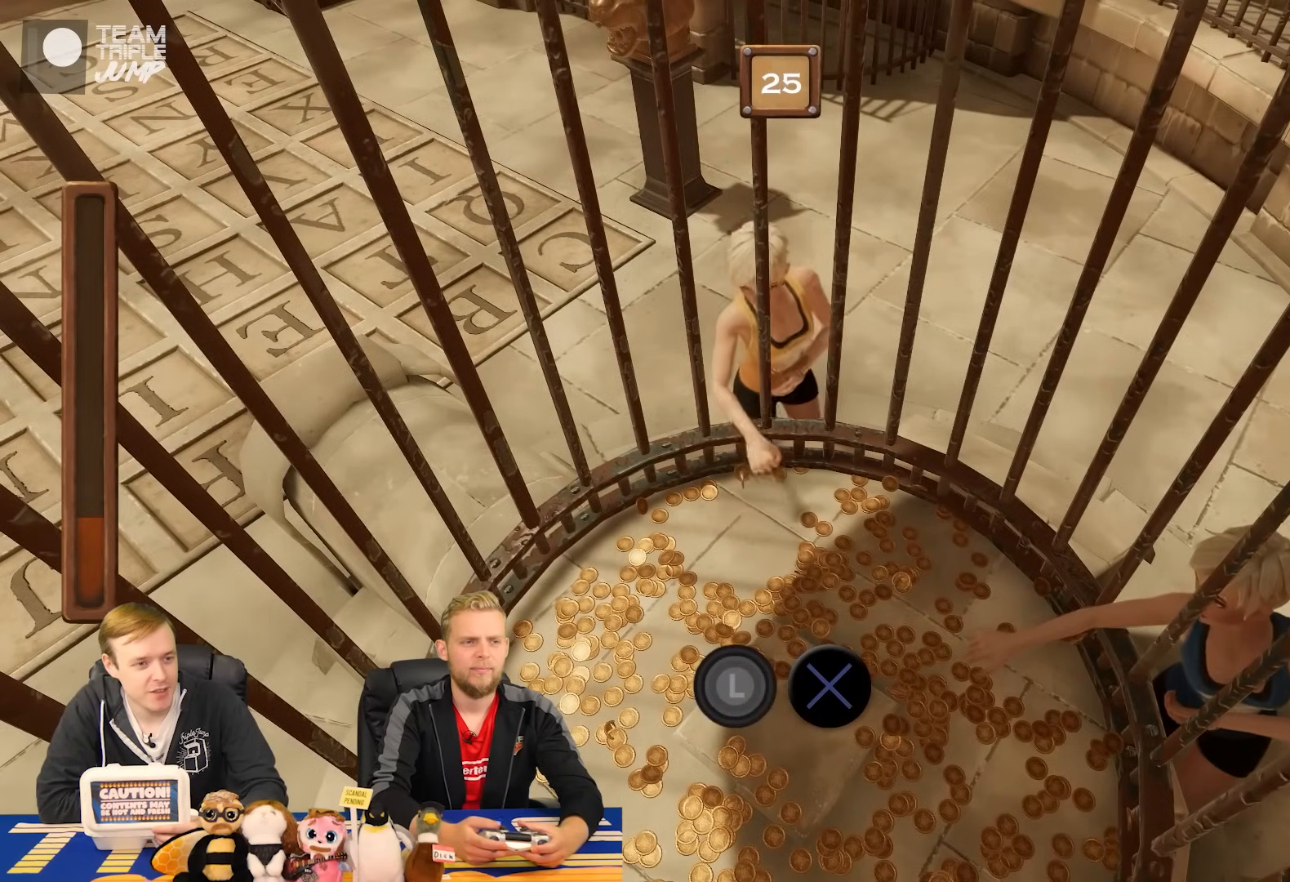
{"buttons": ["CIRCLE"], "right_stick": "center", "events": []}
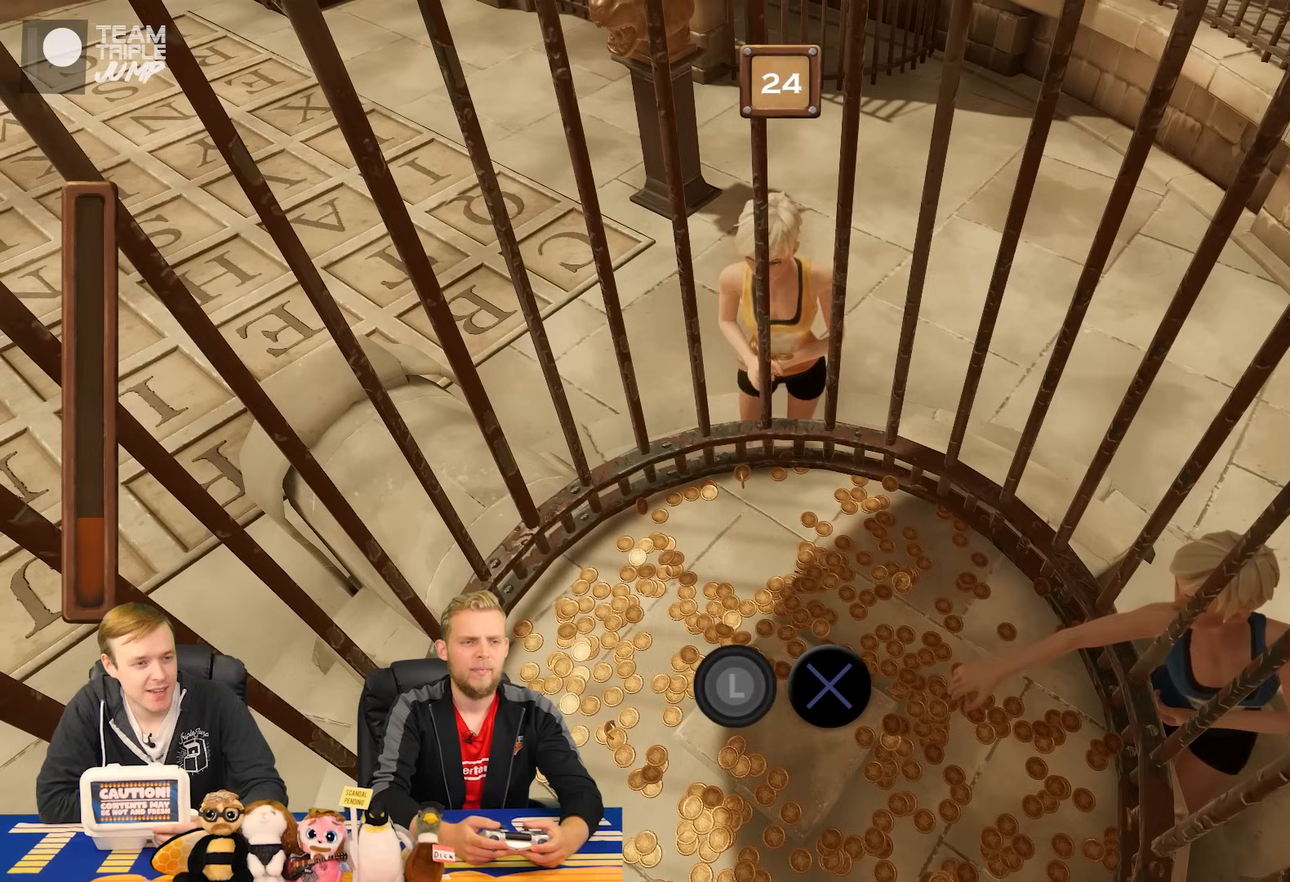
{"buttons": ["CIRCLE"], "right_stick": "center", "events": []}
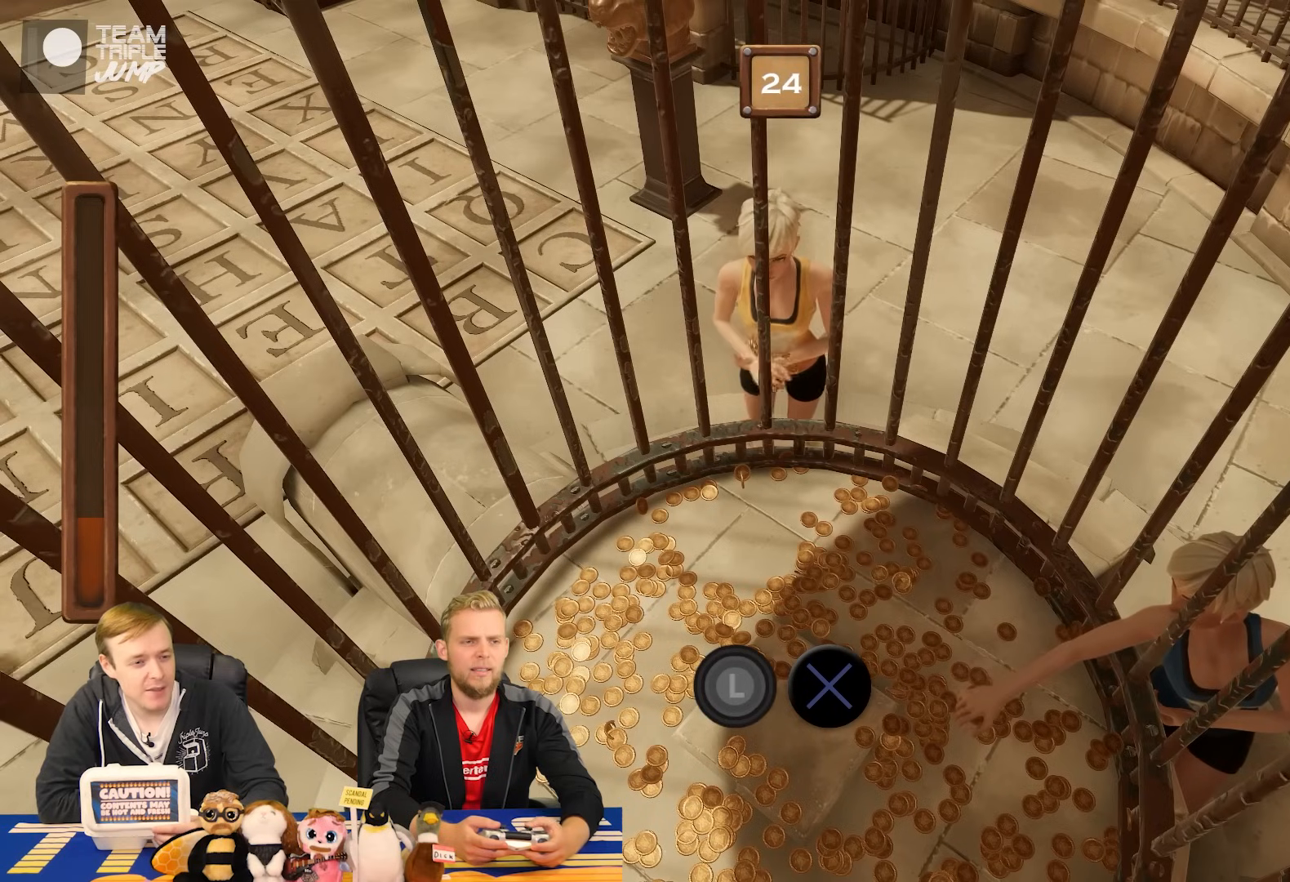
{"buttons": ["CIRCLE"], "right_stick": "center", "events": []}
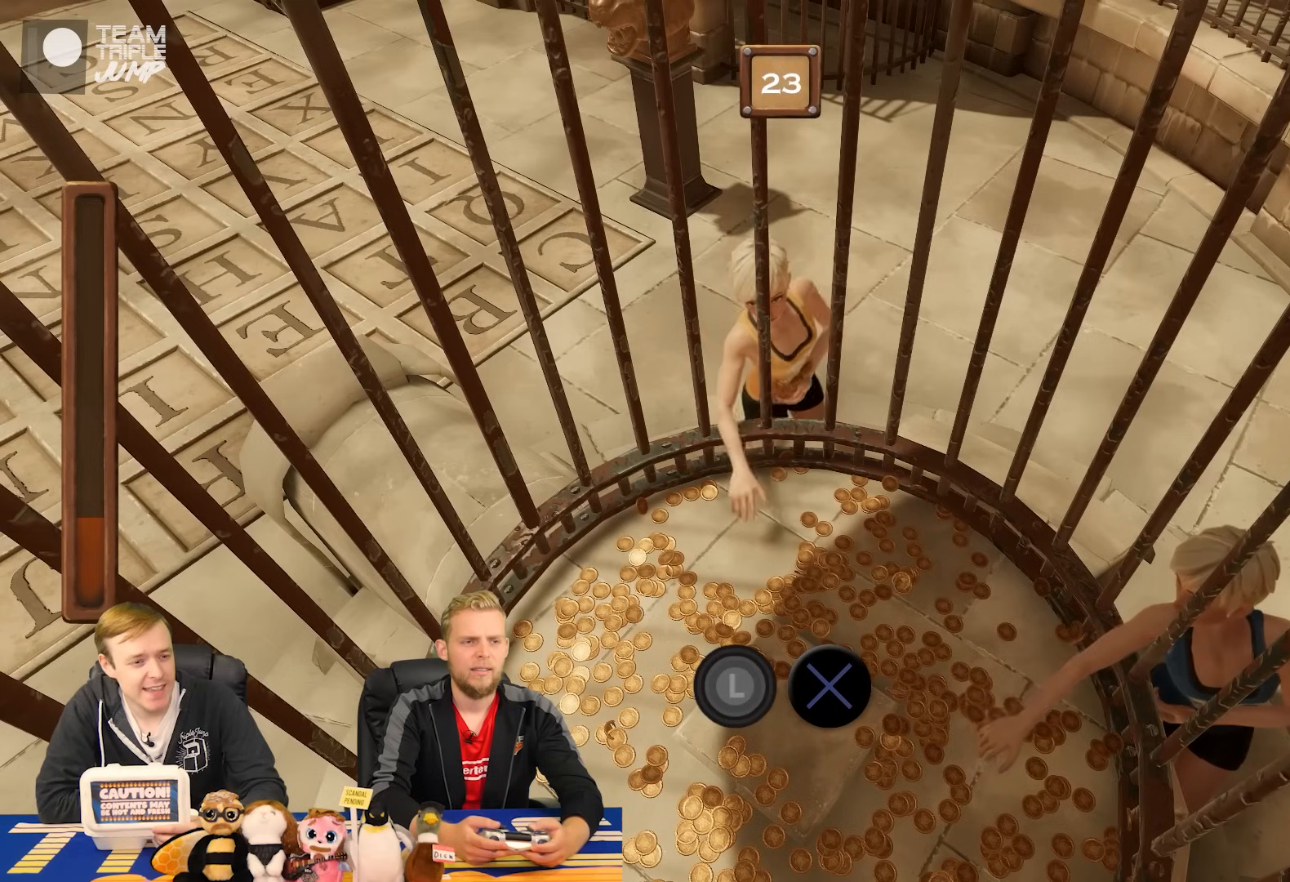
{"buttons": ["CIRCLE"], "right_stick": "center", "events": []}
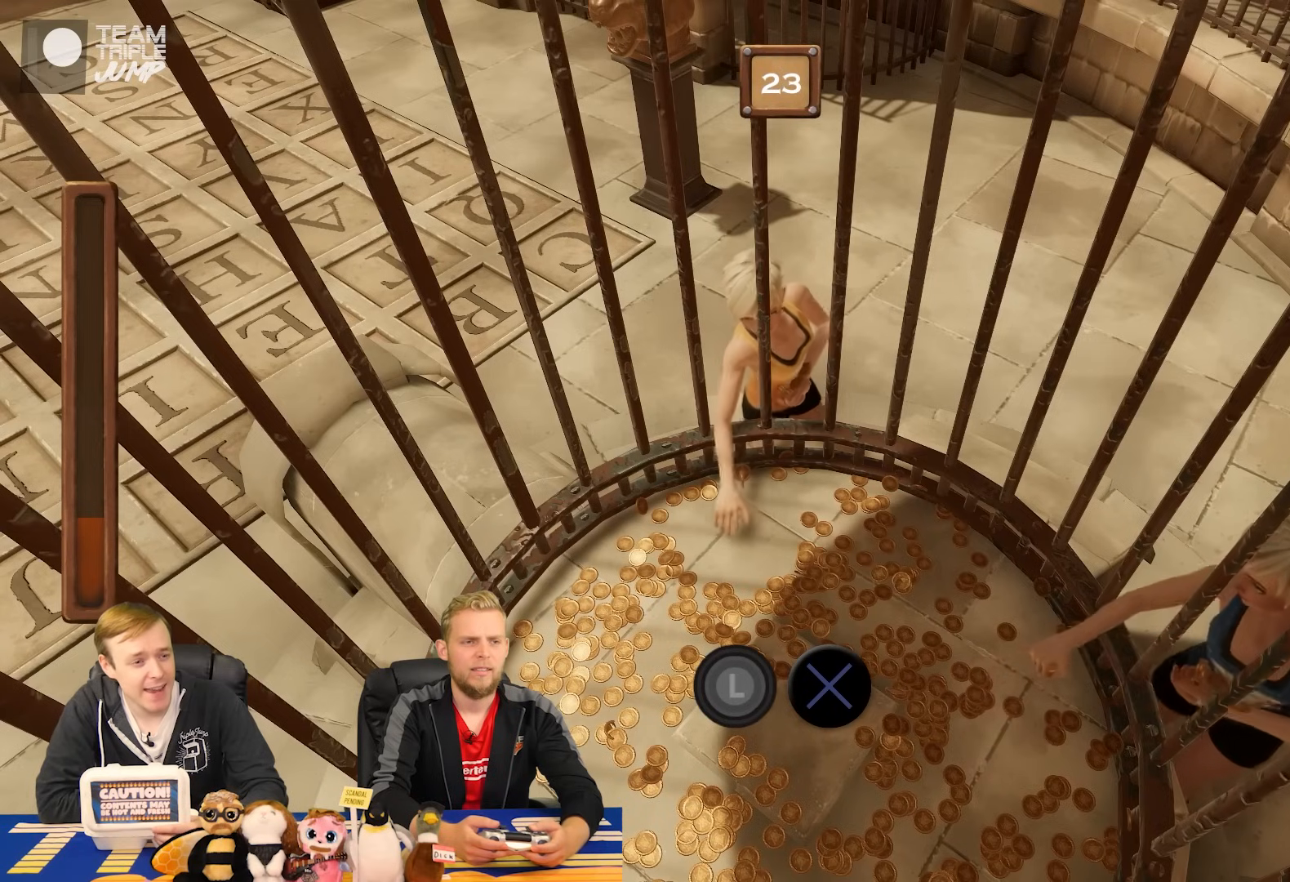
{"buttons": ["CIRCLE"], "right_stick": "center", "events": []}
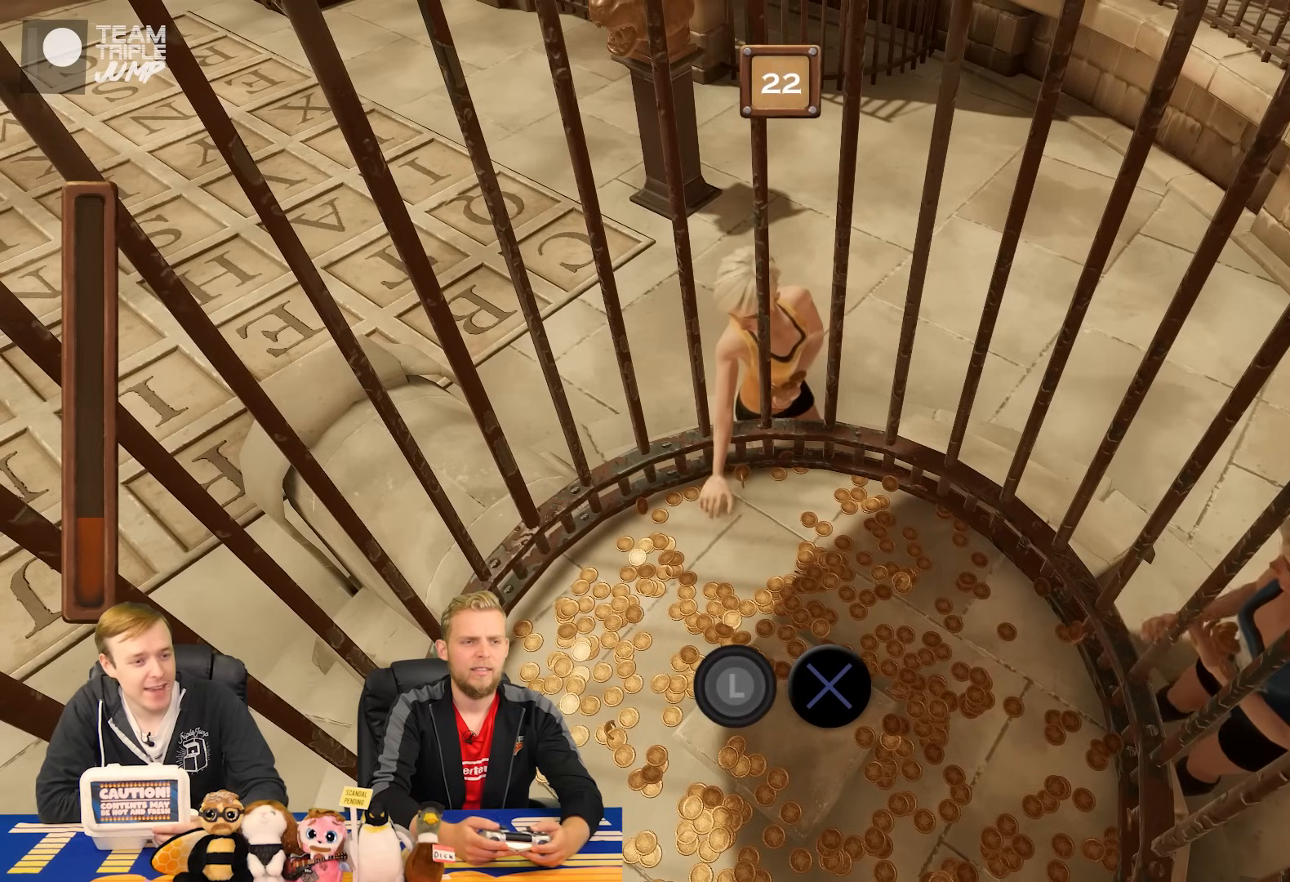
{"buttons": ["CIRCLE"], "right_stick": "center", "events": []}
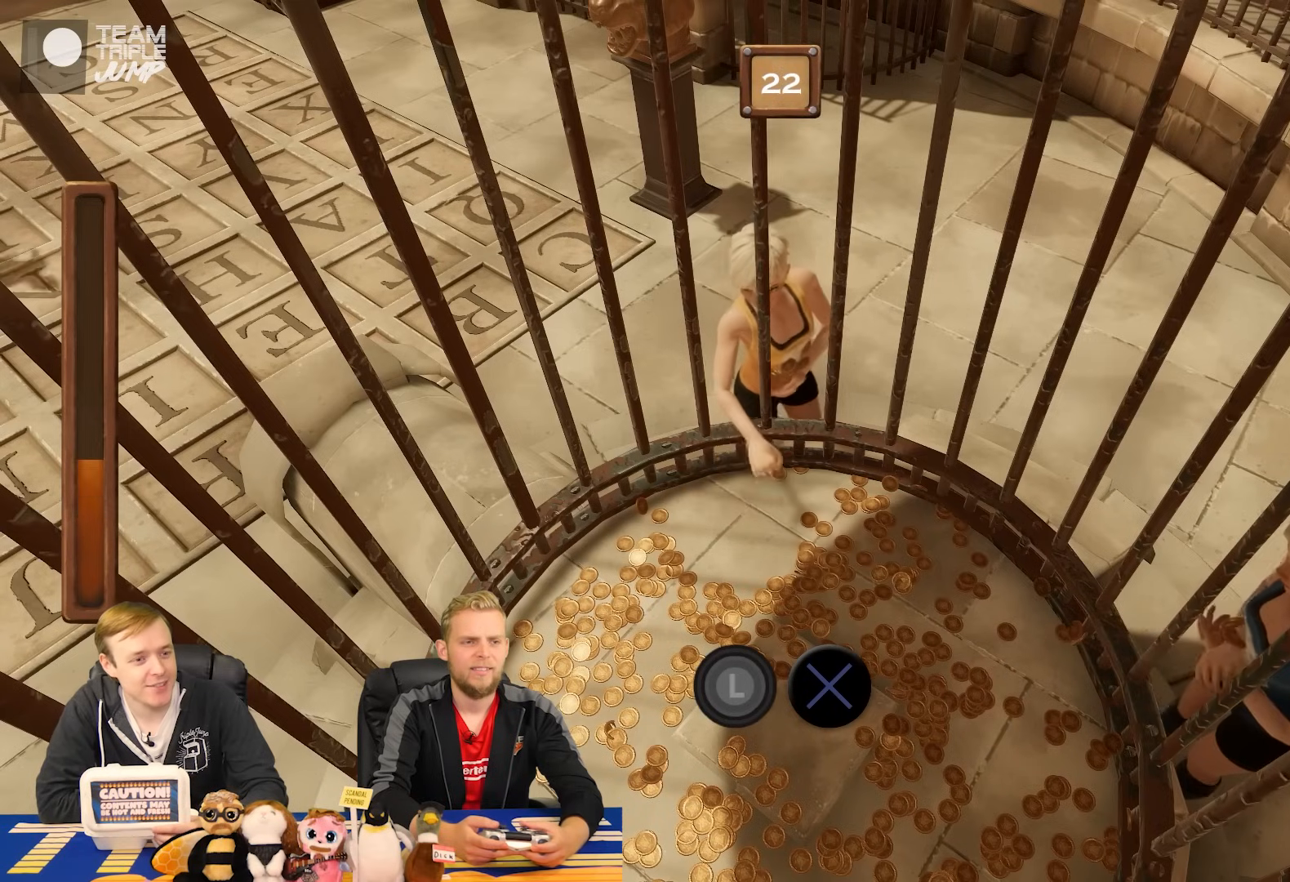
{"buttons": ["CIRCLE"], "right_stick": "center", "events": []}
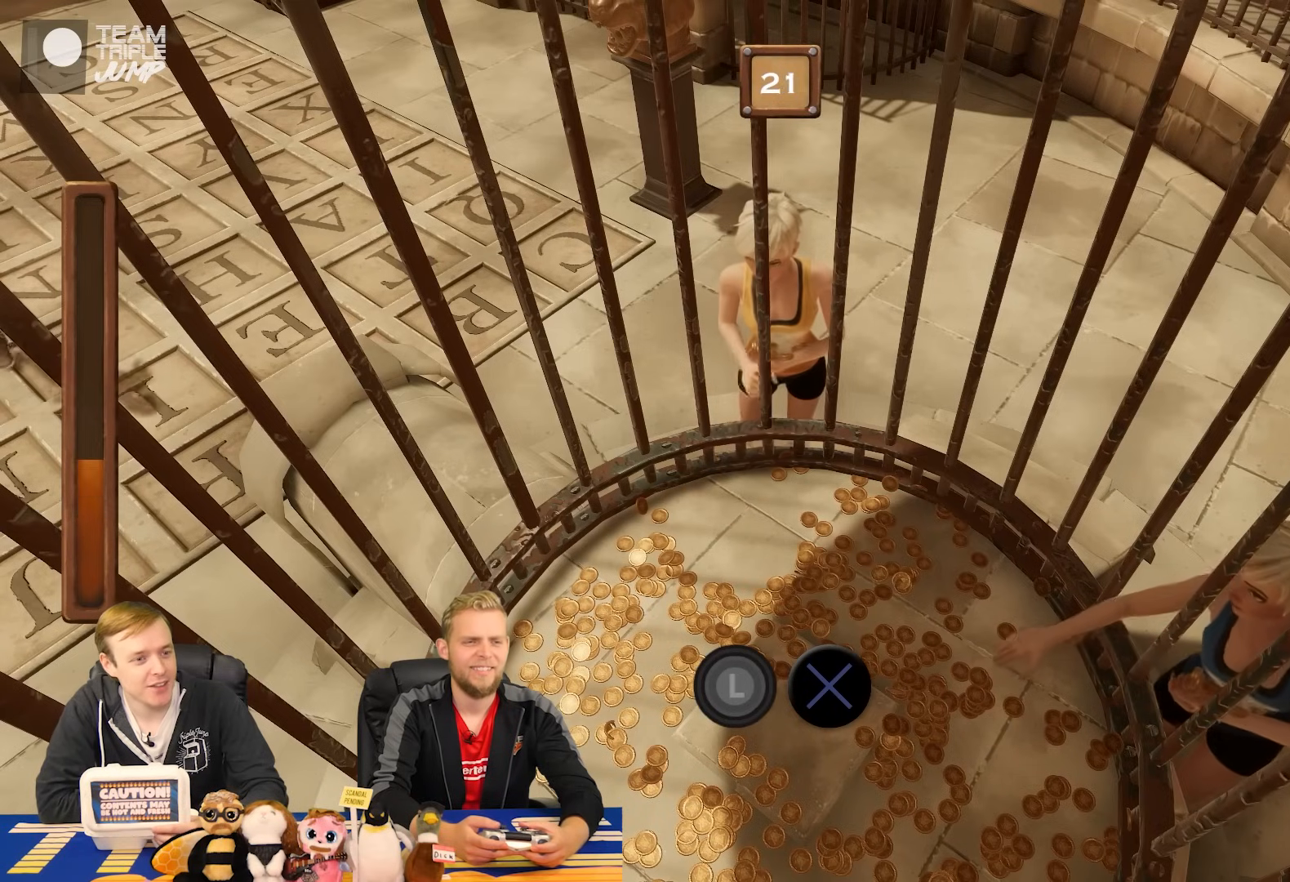
{"buttons": ["CIRCLE"], "right_stick": "center", "events": []}
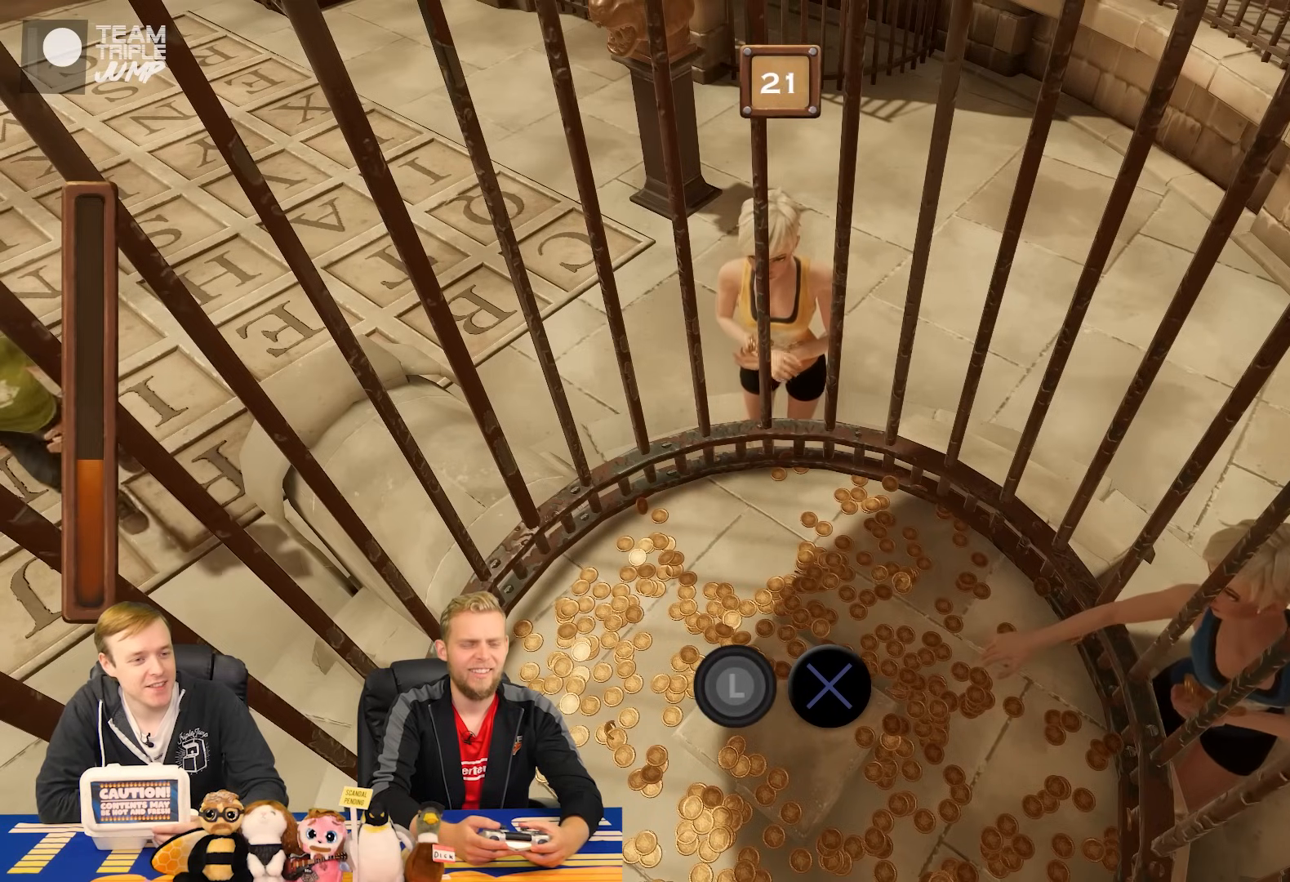
{"buttons": ["CIRCLE"], "right_stick": "center", "events": []}
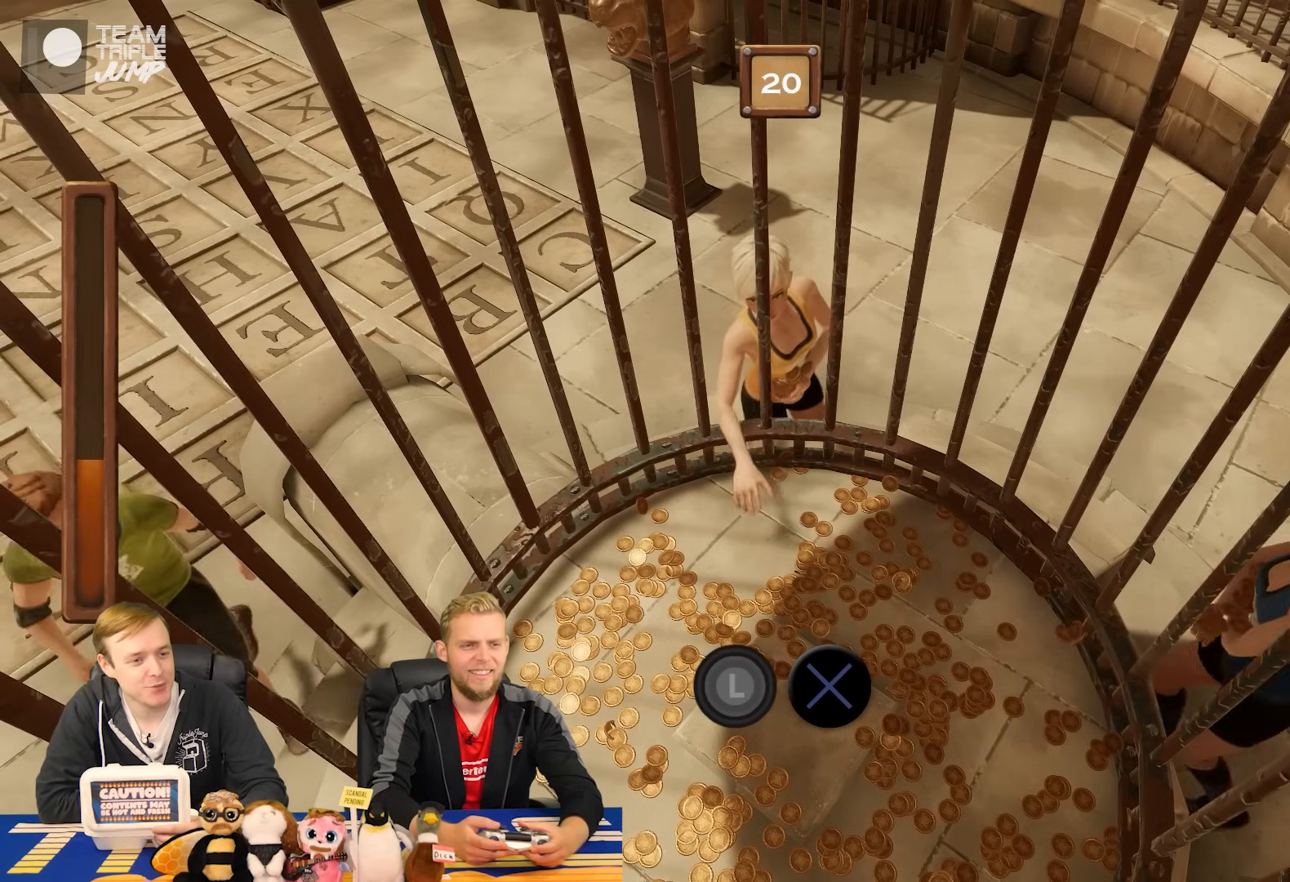
{"buttons": ["CIRCLE"], "right_stick": "center", "events": []}
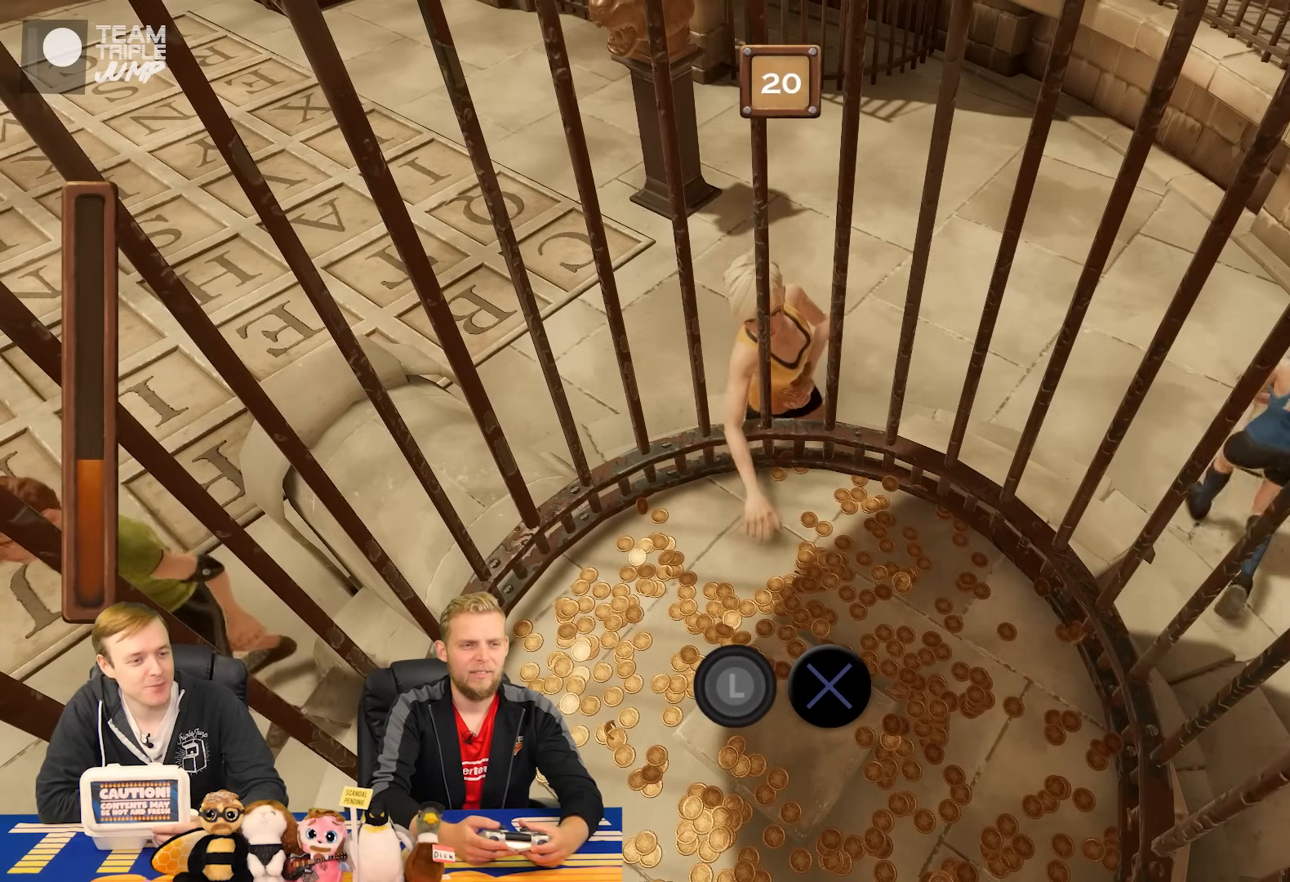
{"buttons": ["CIRCLE"], "right_stick": "center", "events": []}
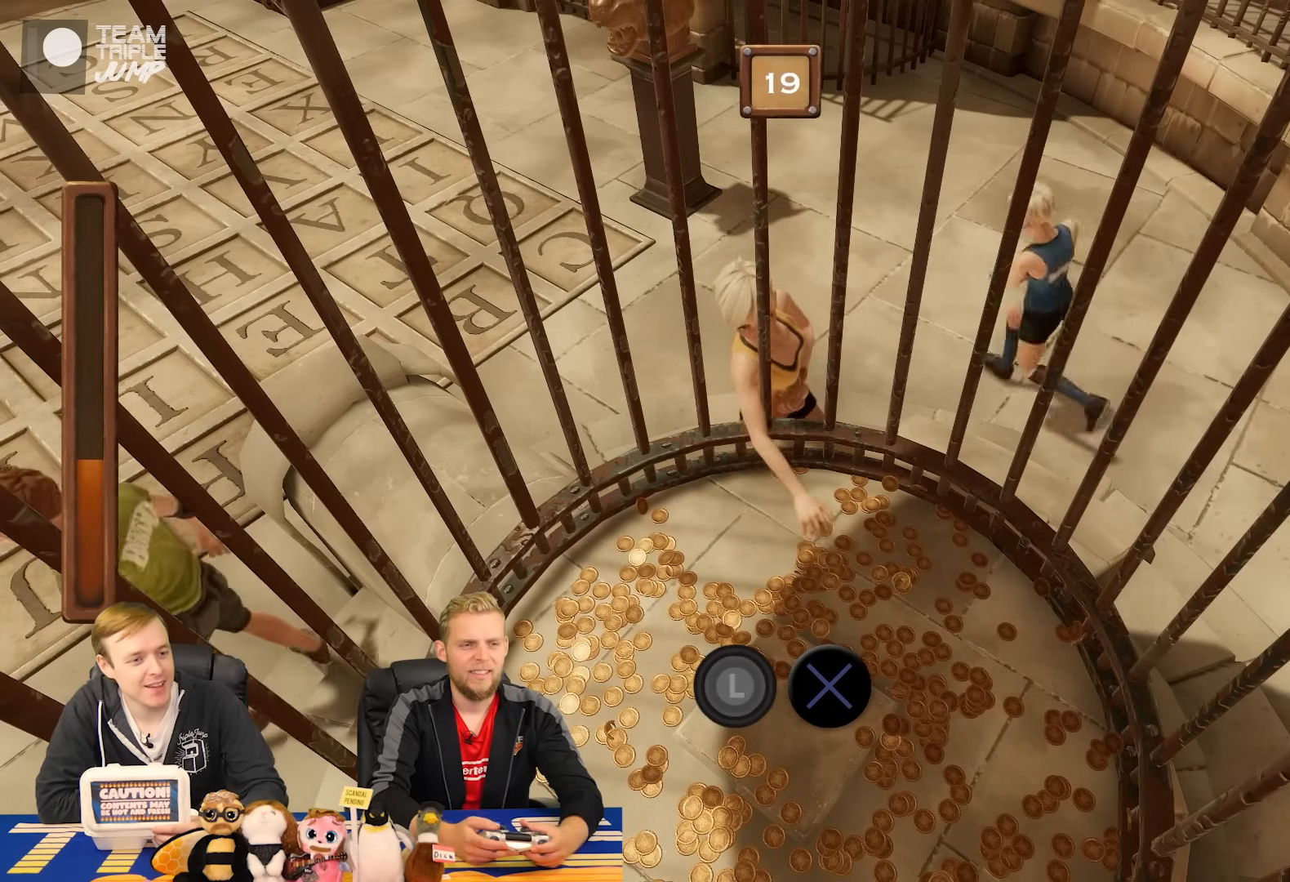
{"buttons": ["CIRCLE"], "right_stick": "center", "events": []}
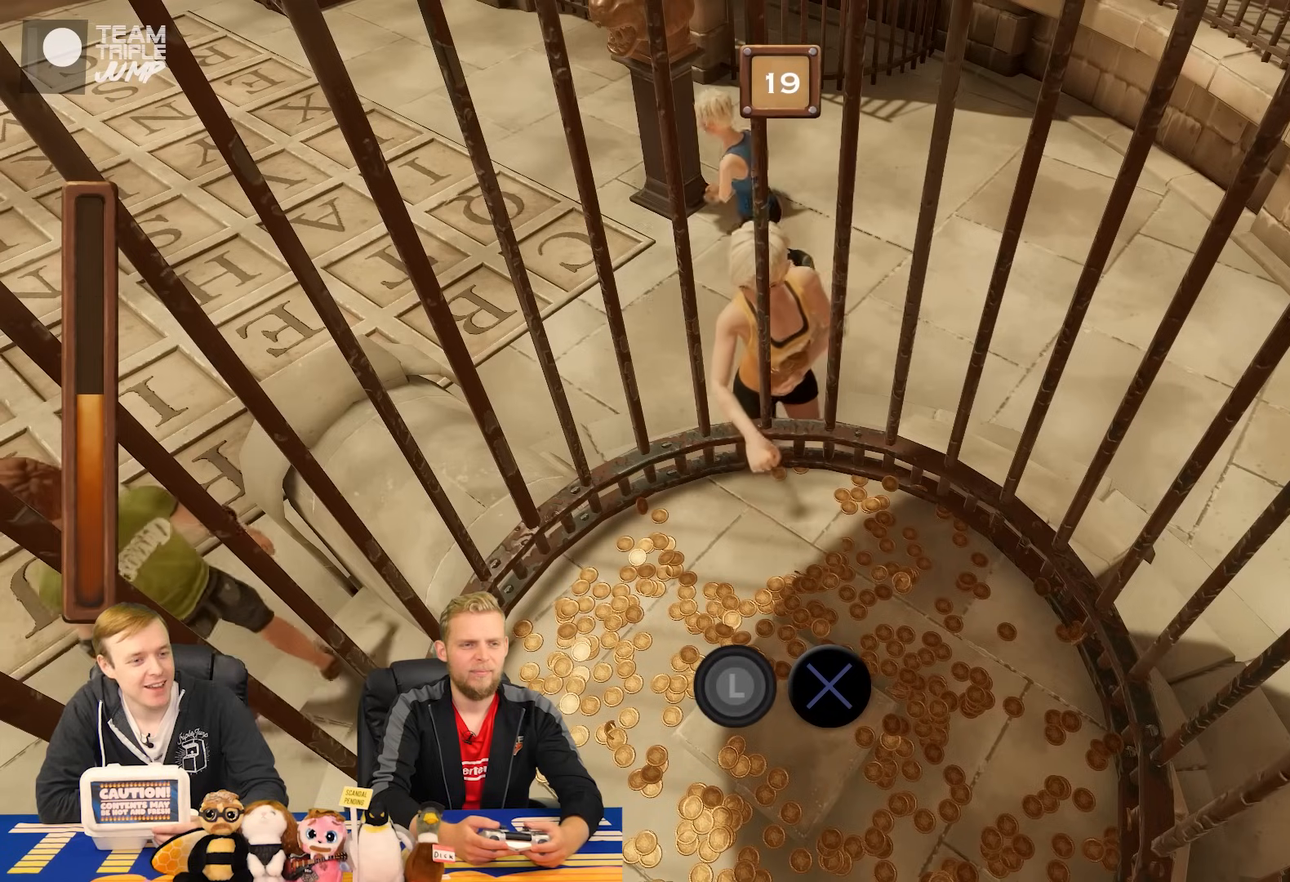
{"buttons": ["CIRCLE"], "right_stick": "center", "events": []}
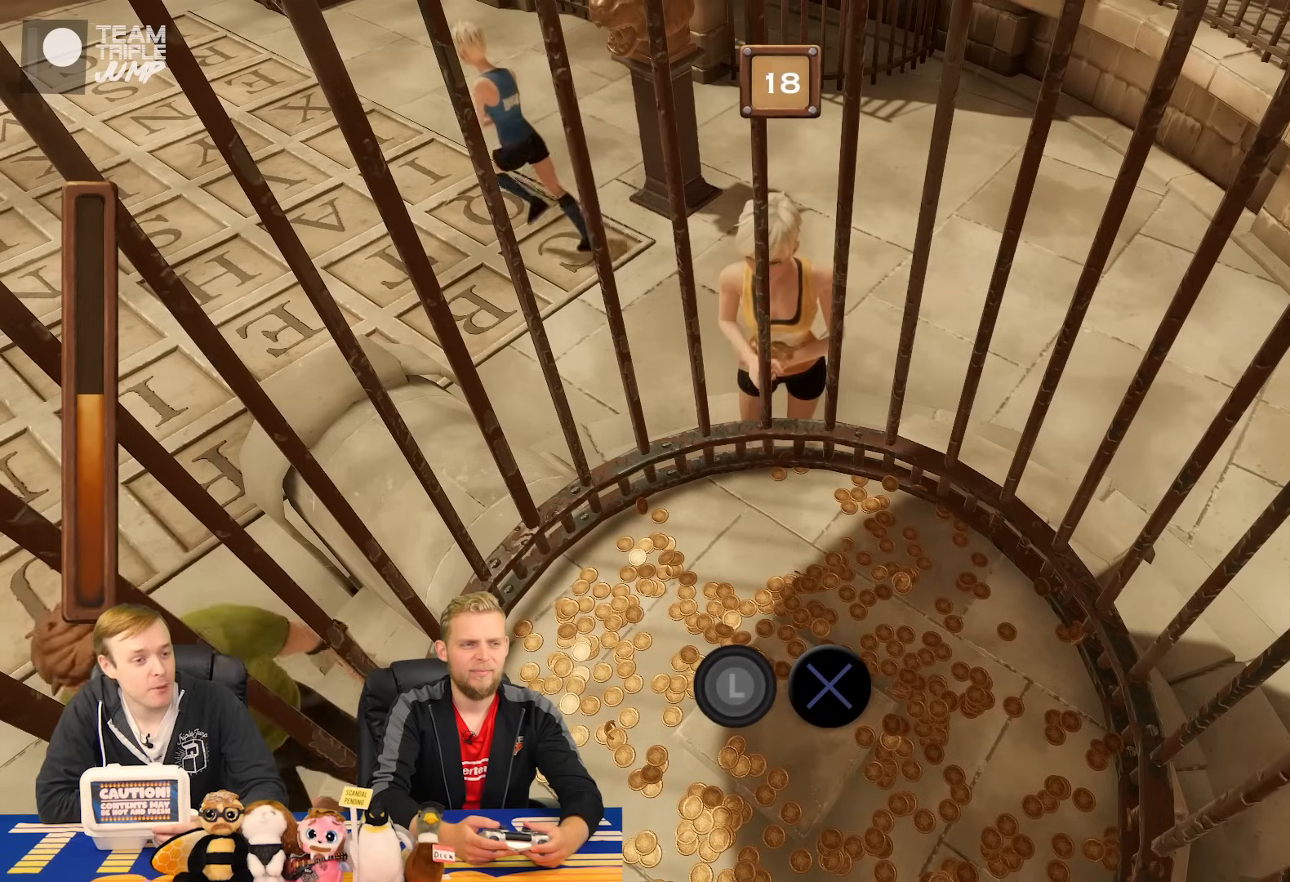
{"buttons": ["CIRCLE"], "right_stick": "center", "events": []}
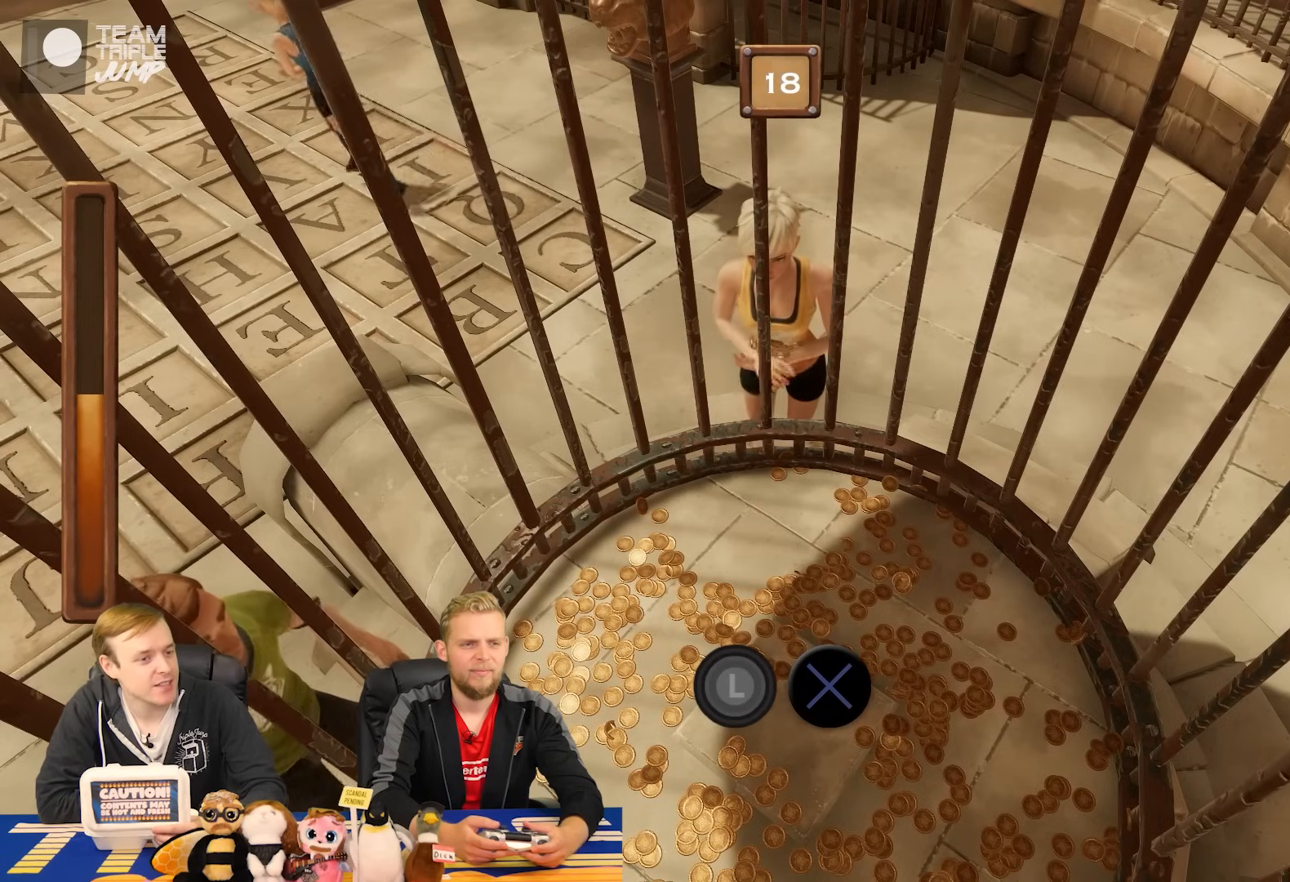
{"buttons": ["CIRCLE"], "right_stick": "center", "events": []}
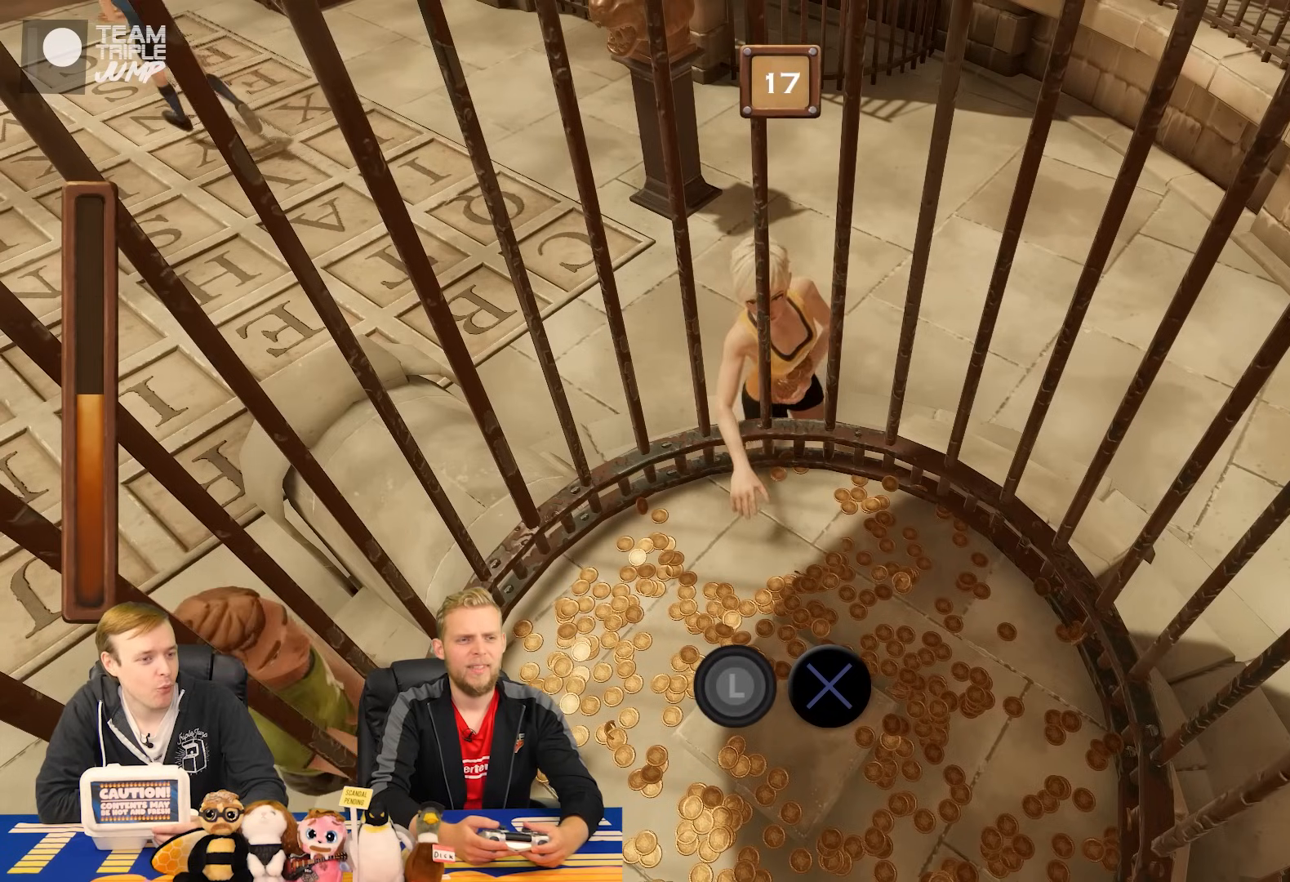
{"buttons": ["CIRCLE"], "right_stick": "center", "events": []}
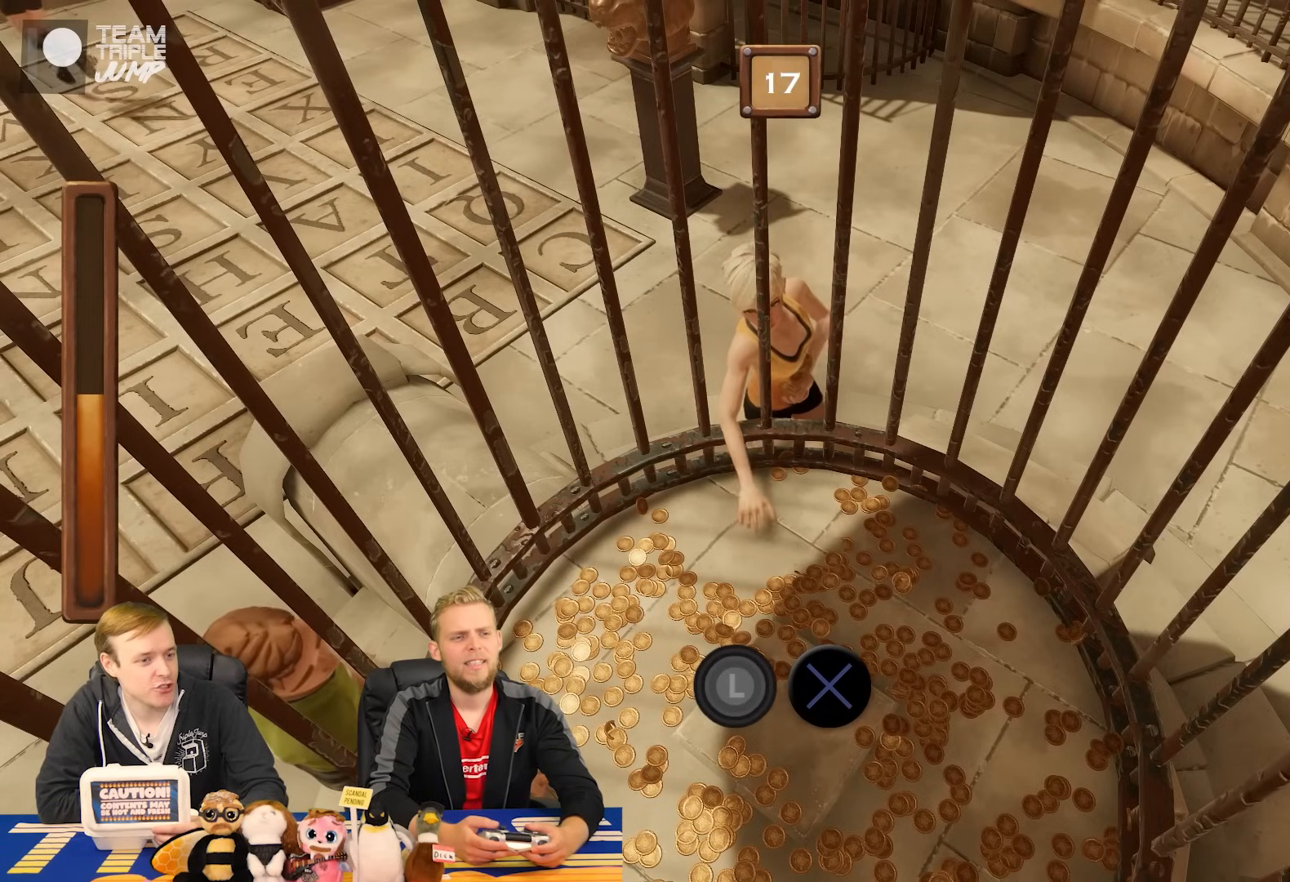
{"buttons": ["CIRCLE"], "right_stick": "center", "events": []}
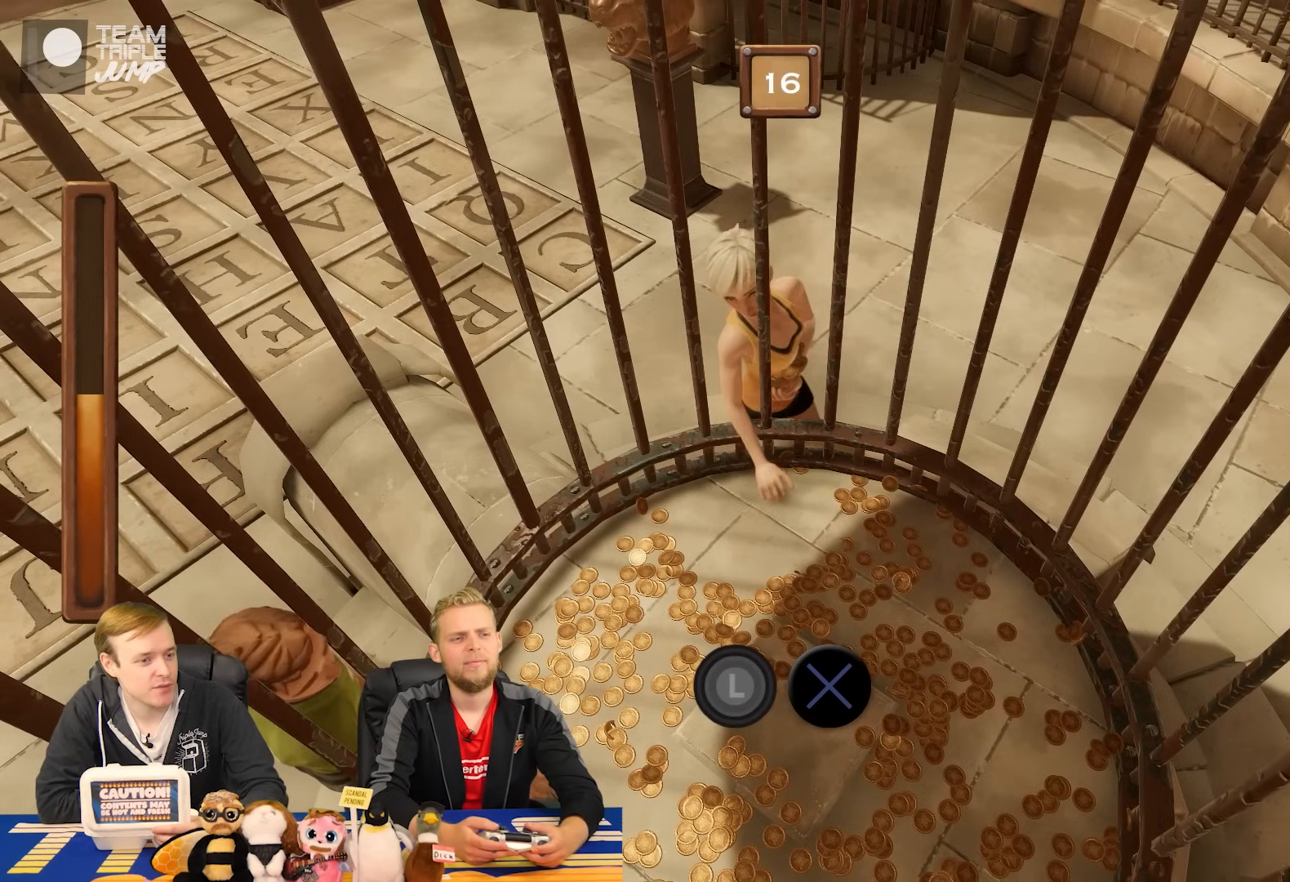
{"buttons": ["CIRCLE"], "right_stick": "center", "events": []}
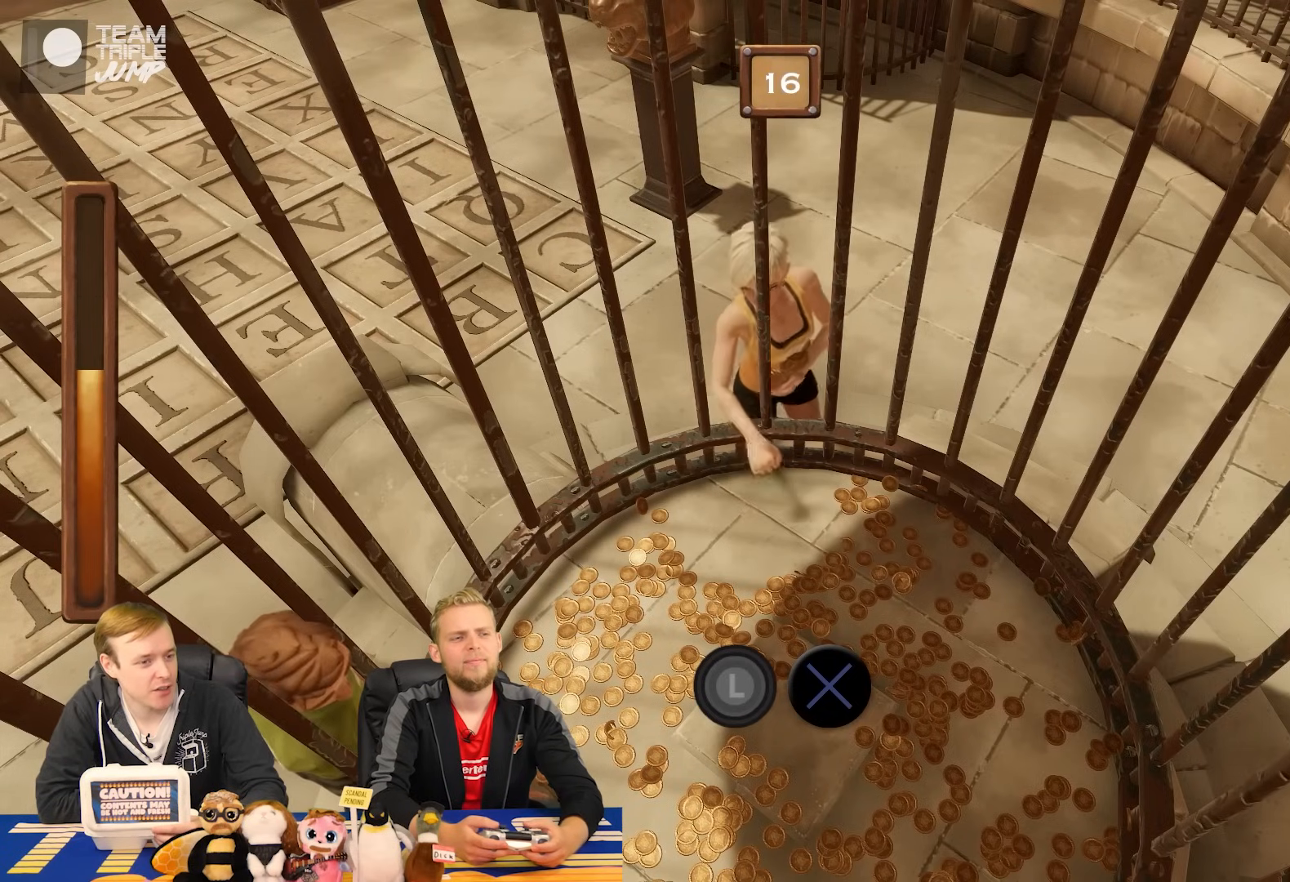
{"buttons": ["CIRCLE"], "right_stick": "center", "events": []}
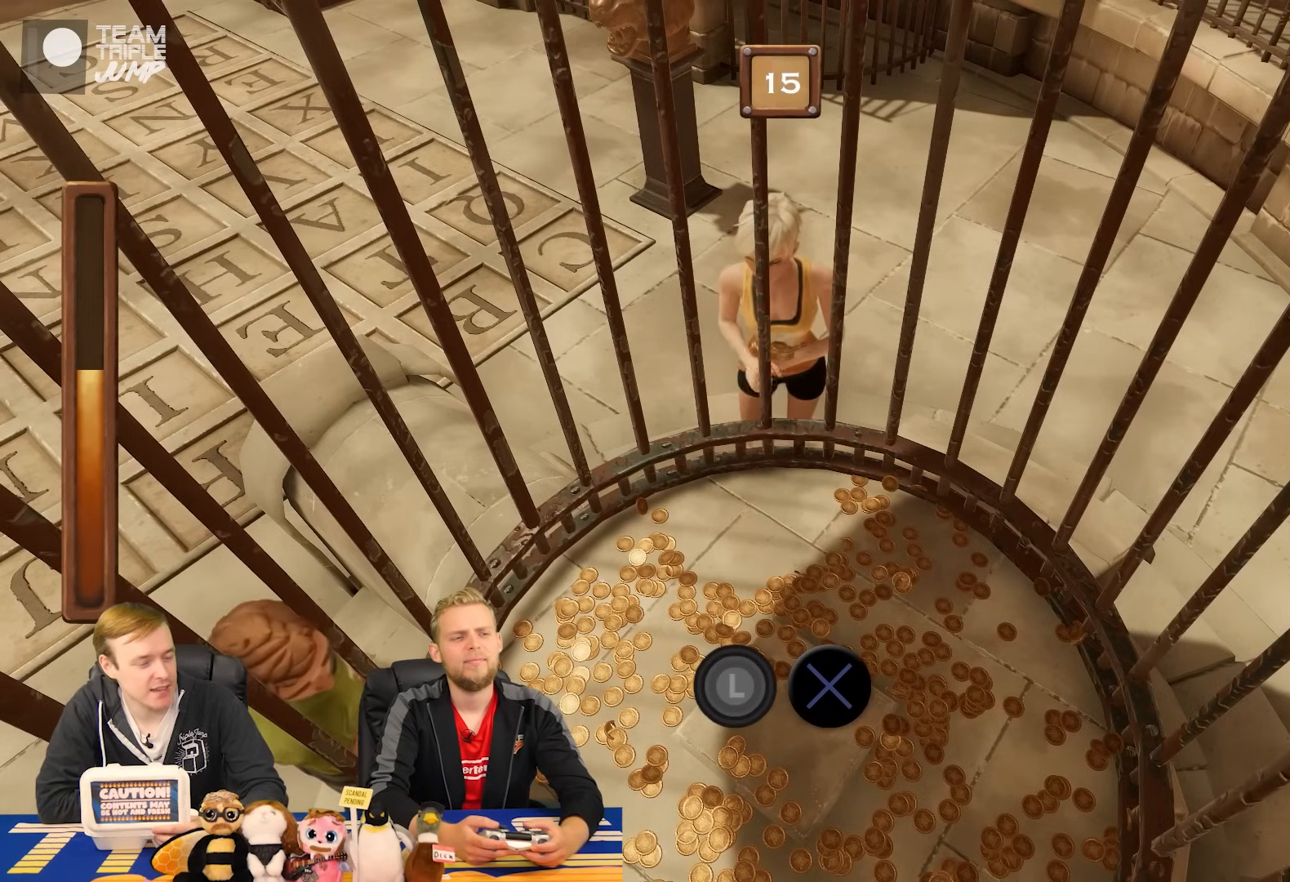
{"buttons": ["CIRCLE"], "right_stick": "center", "events": []}